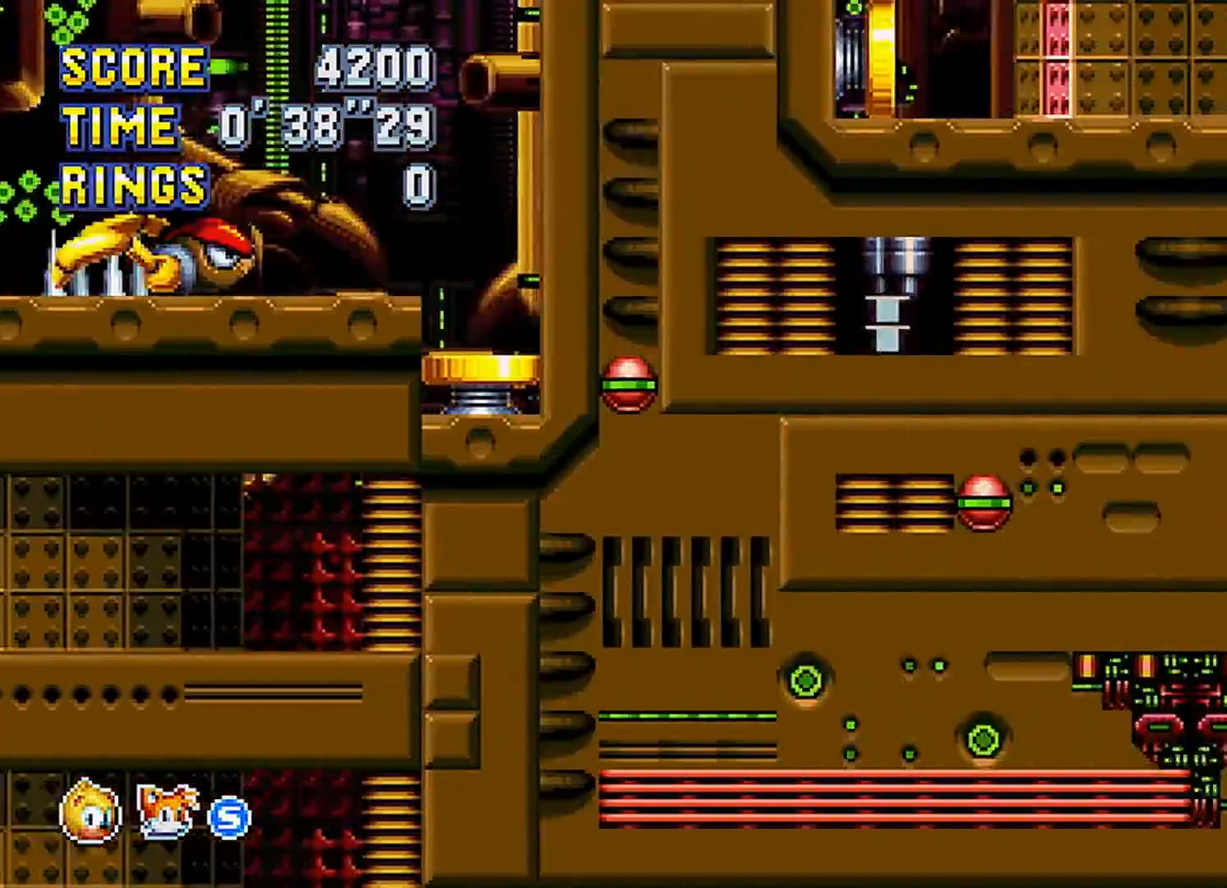
Gameplay with a controller (Xbox layout); each line is a JSON object with the inputs held at the frame after it. "events" lists button and stick changes between this image and that frame as [ms after this image, input, new state], when the widget could be followed in between. Not read: L1 L2 L3 R1 R2 R3 SELECT.
{"buttons": ["DPAD_DOWN"], "events": [[83, "DPAD_DOWN", "down"]]}
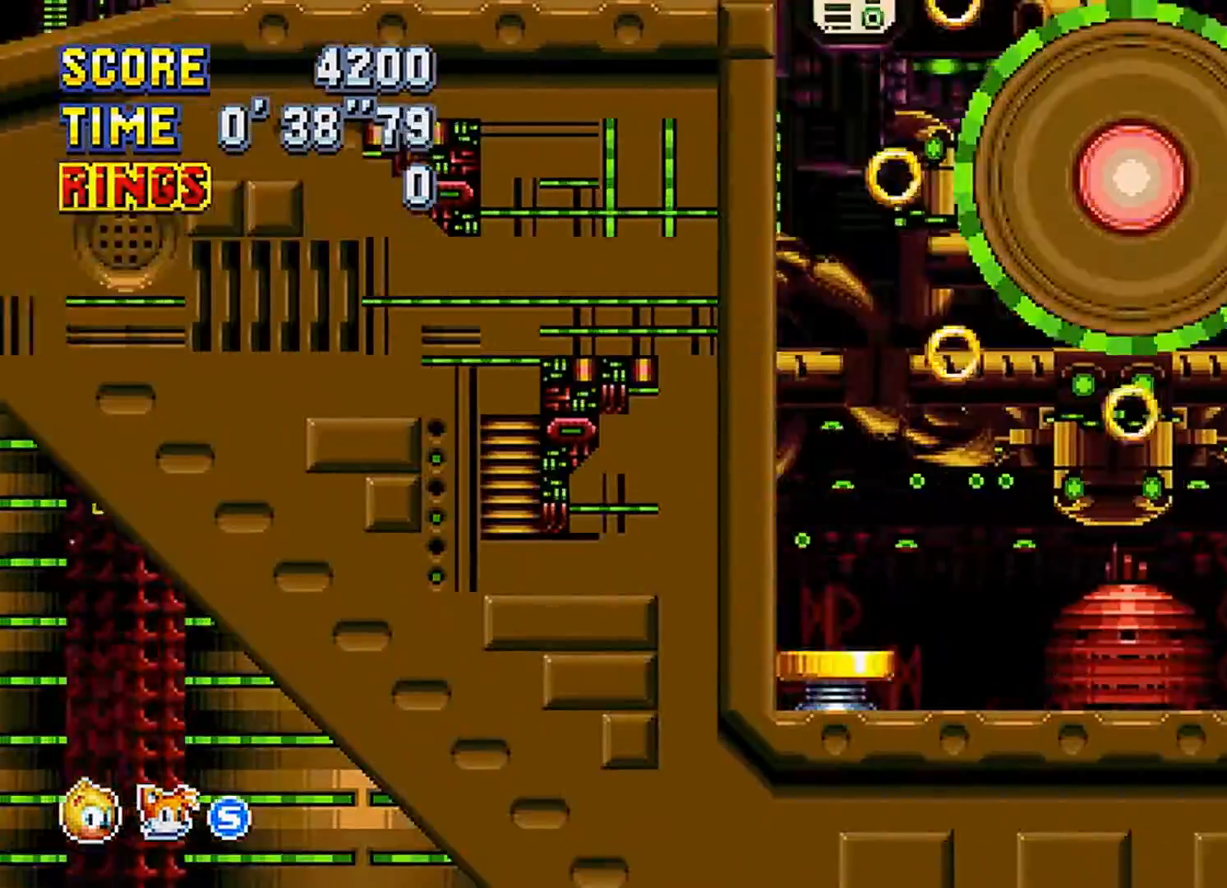
{"buttons": ["DPAD_DOWN"], "events": []}
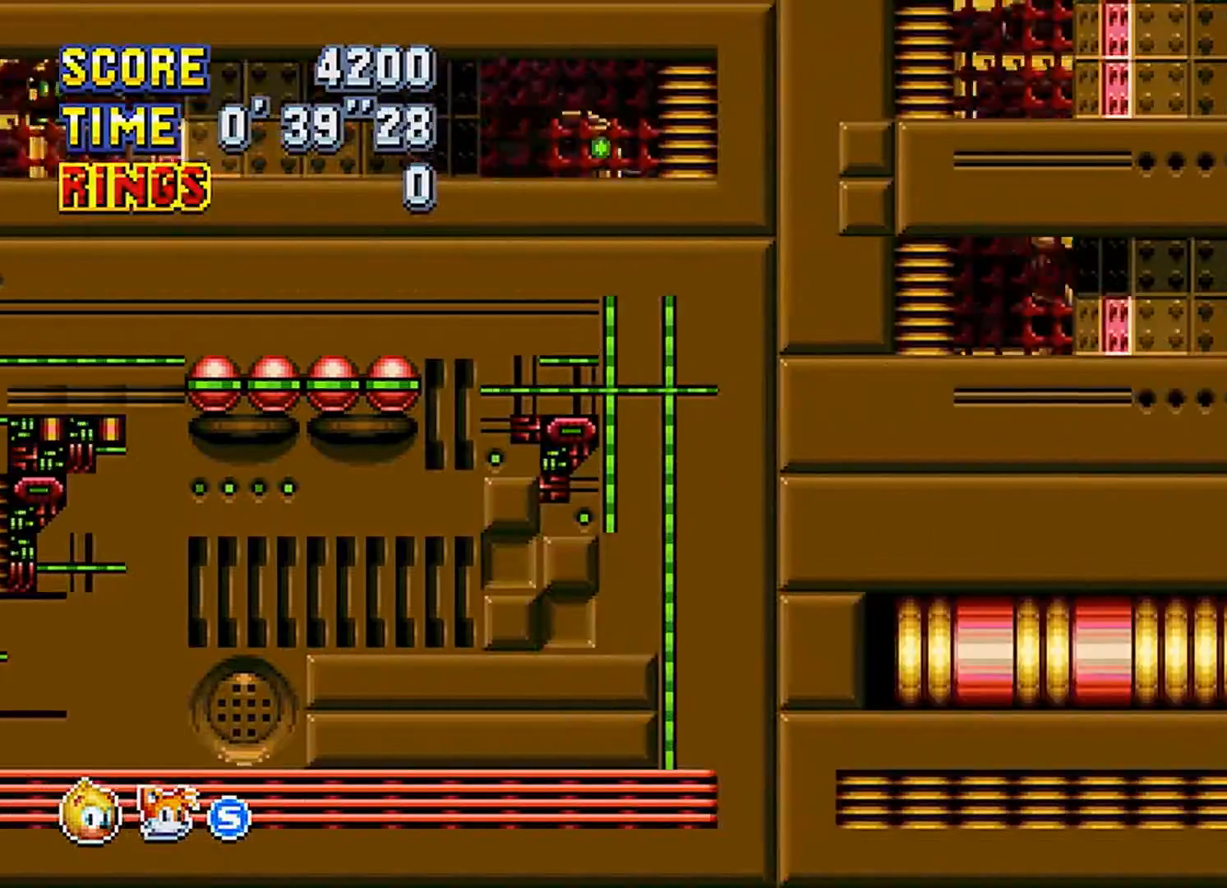
{"buttons": ["DPAD_DOWN"], "events": []}
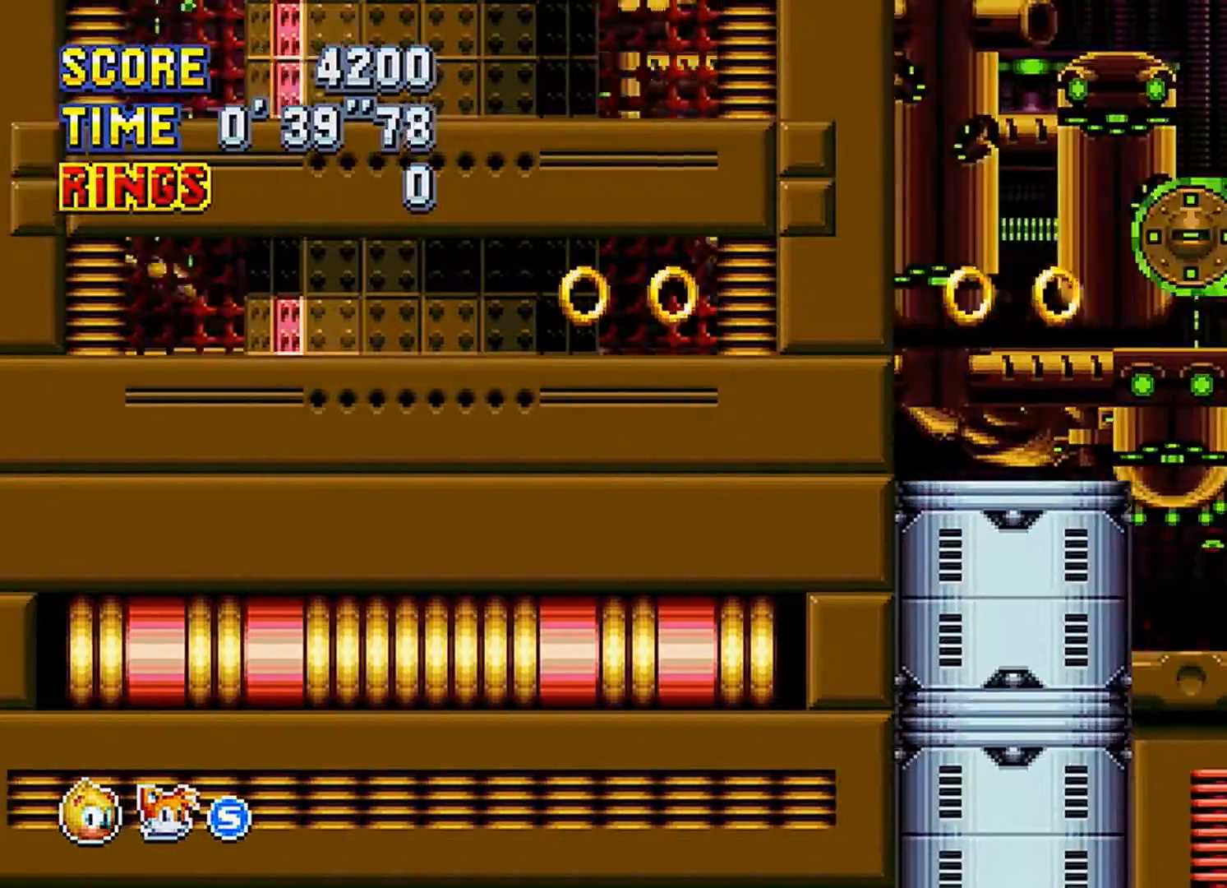
{"buttons": ["DPAD_DOWN"], "events": []}
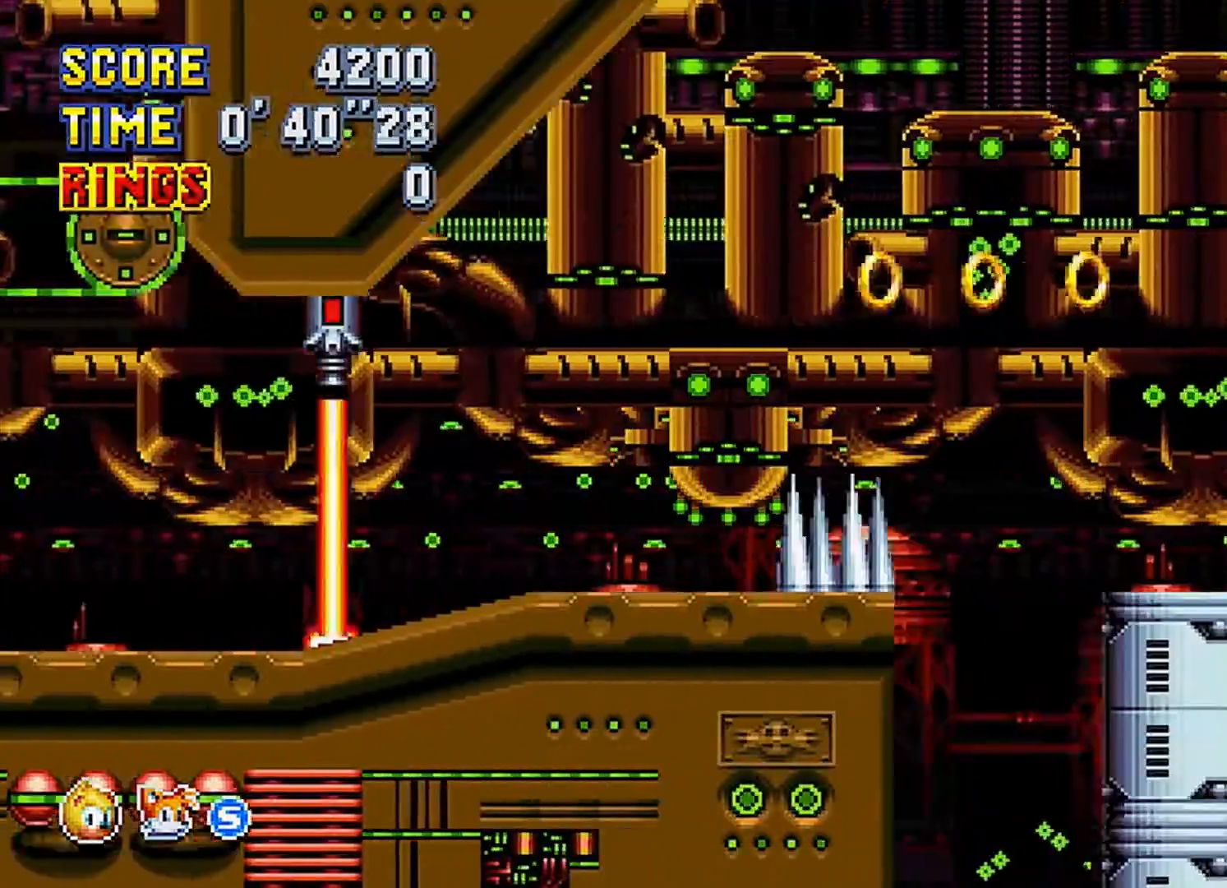
{"buttons": ["DPAD_DOWN"], "events": []}
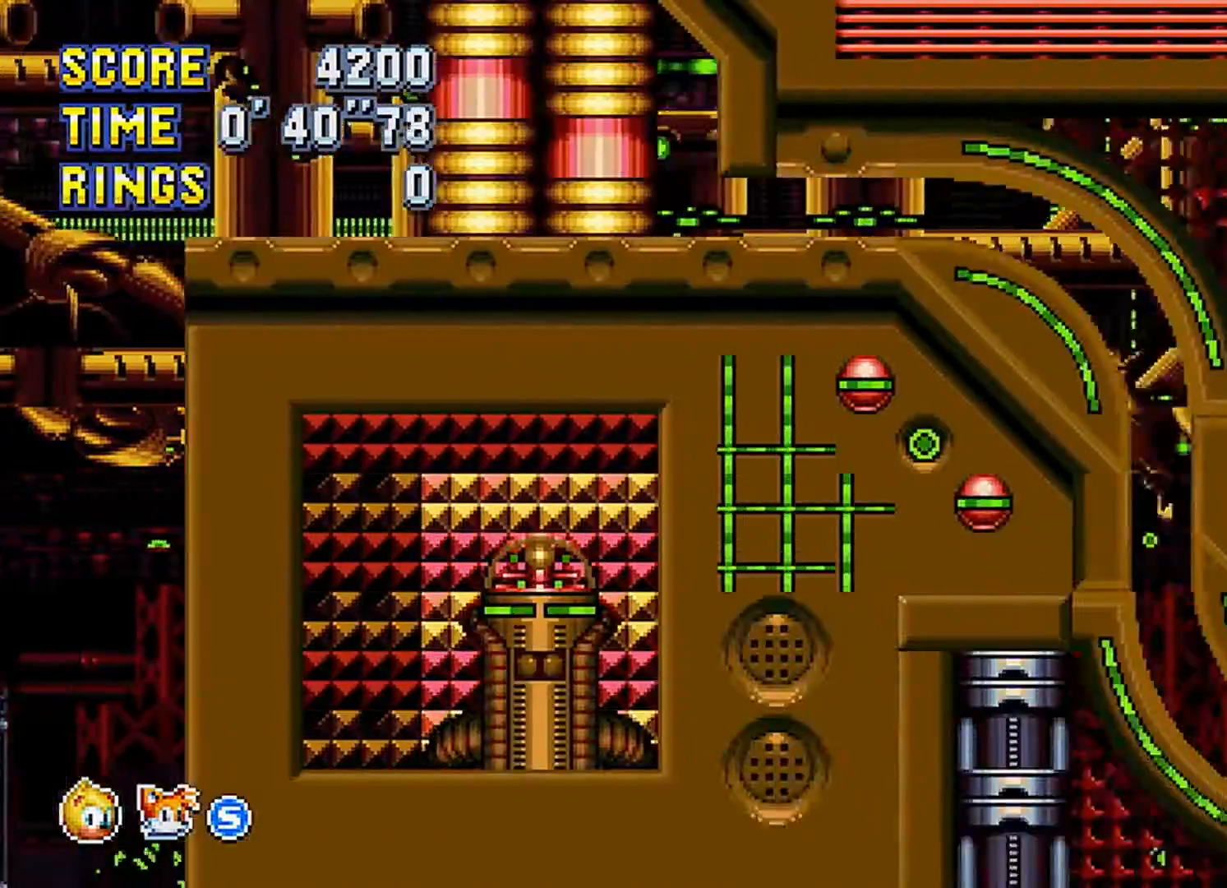
{"buttons": ["DPAD_DOWN"], "events": []}
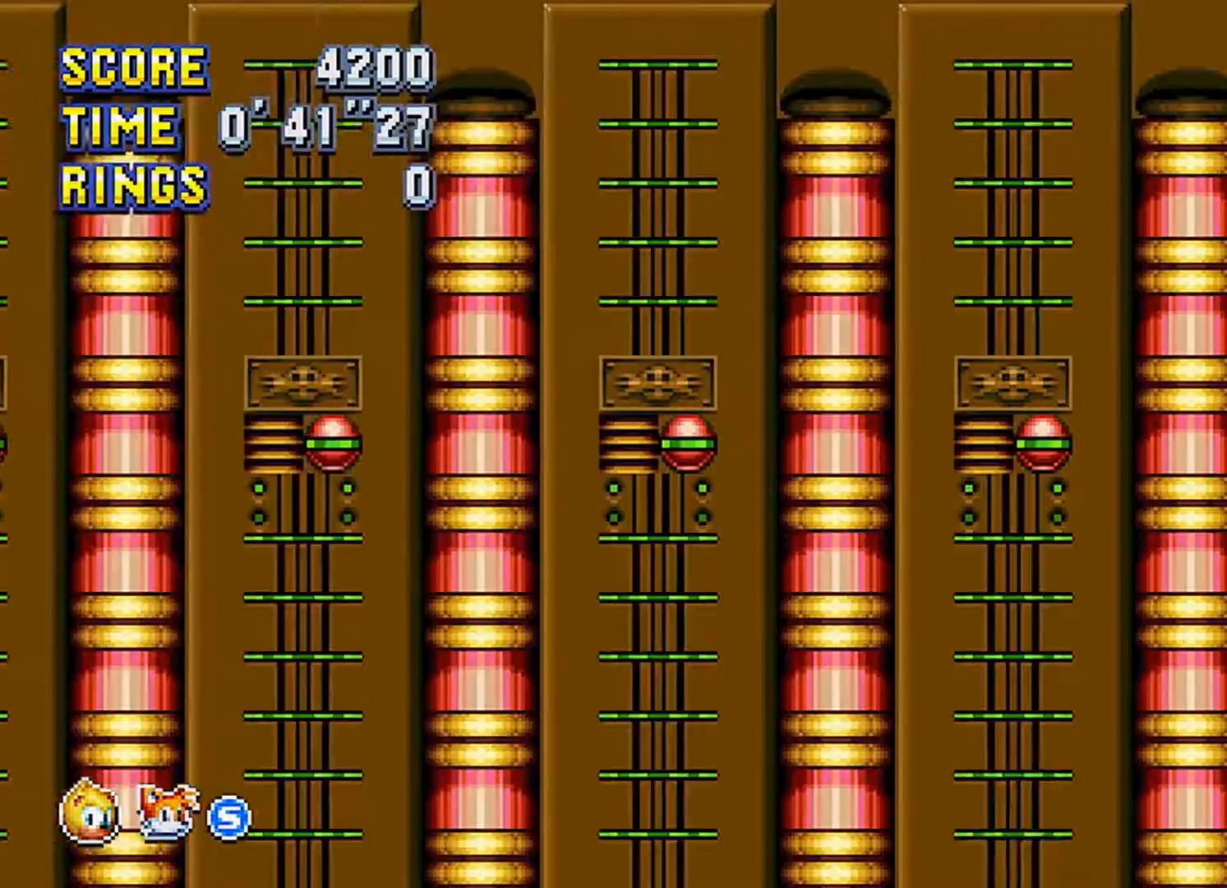
{"buttons": ["DPAD_DOWN"], "events": []}
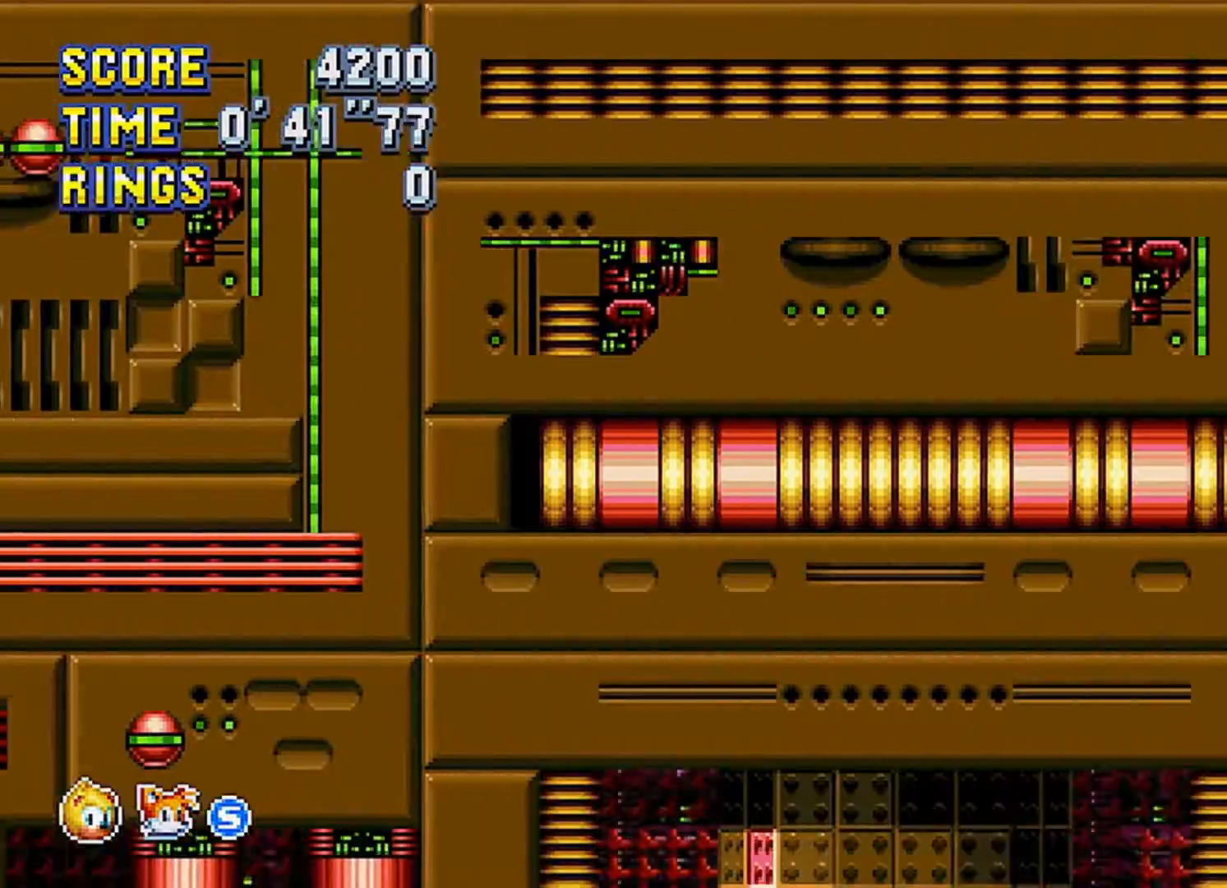
{"buttons": ["DPAD_DOWN"], "events": []}
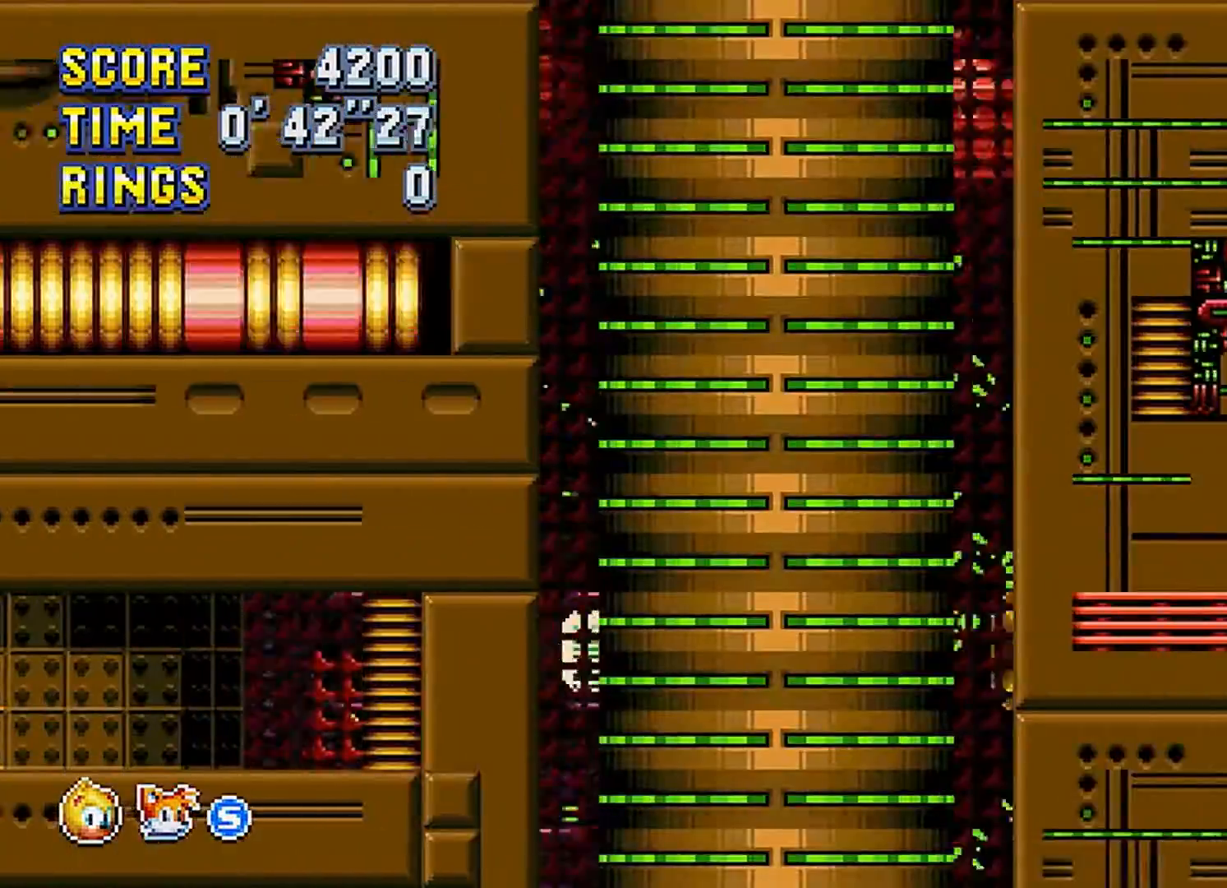
{"buttons": ["DPAD_DOWN"], "events": []}
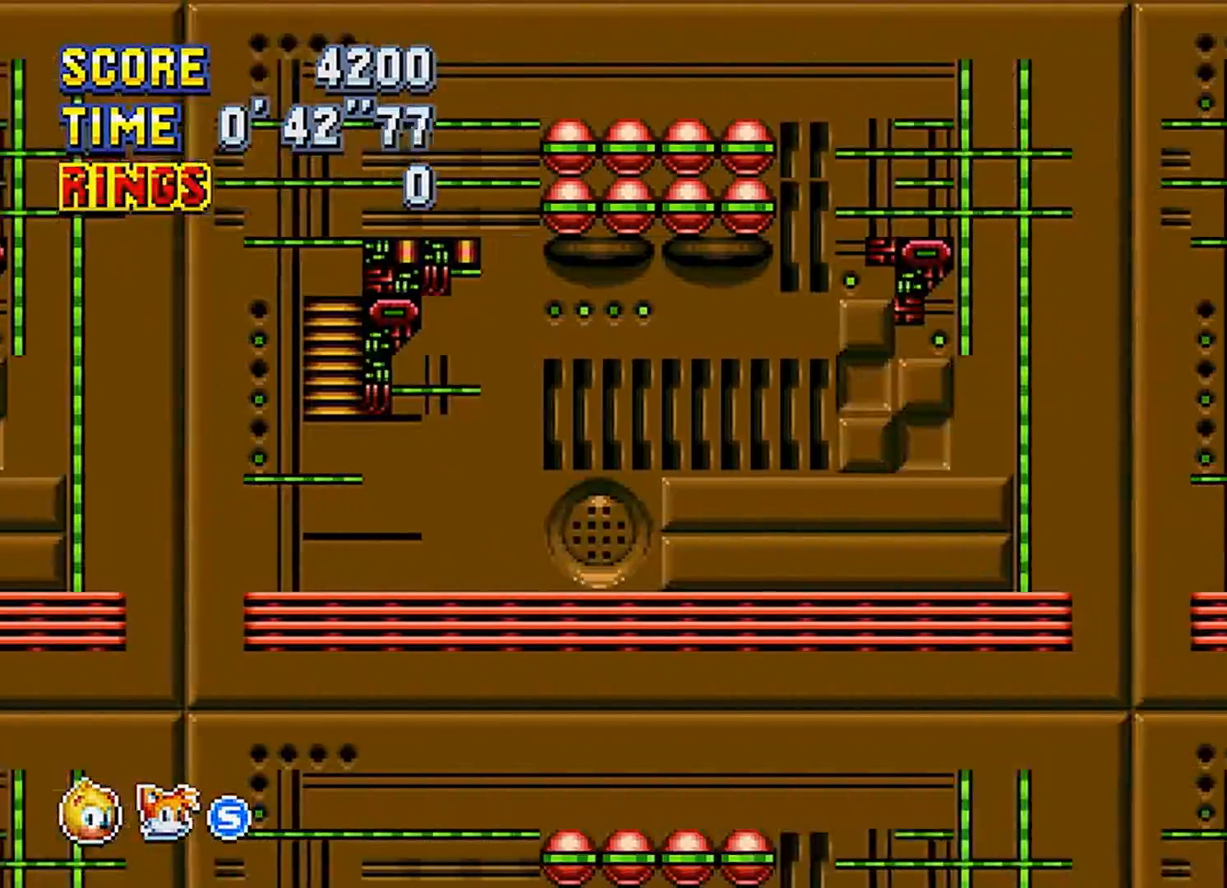
{"buttons": ["DPAD_DOWN"], "events": []}
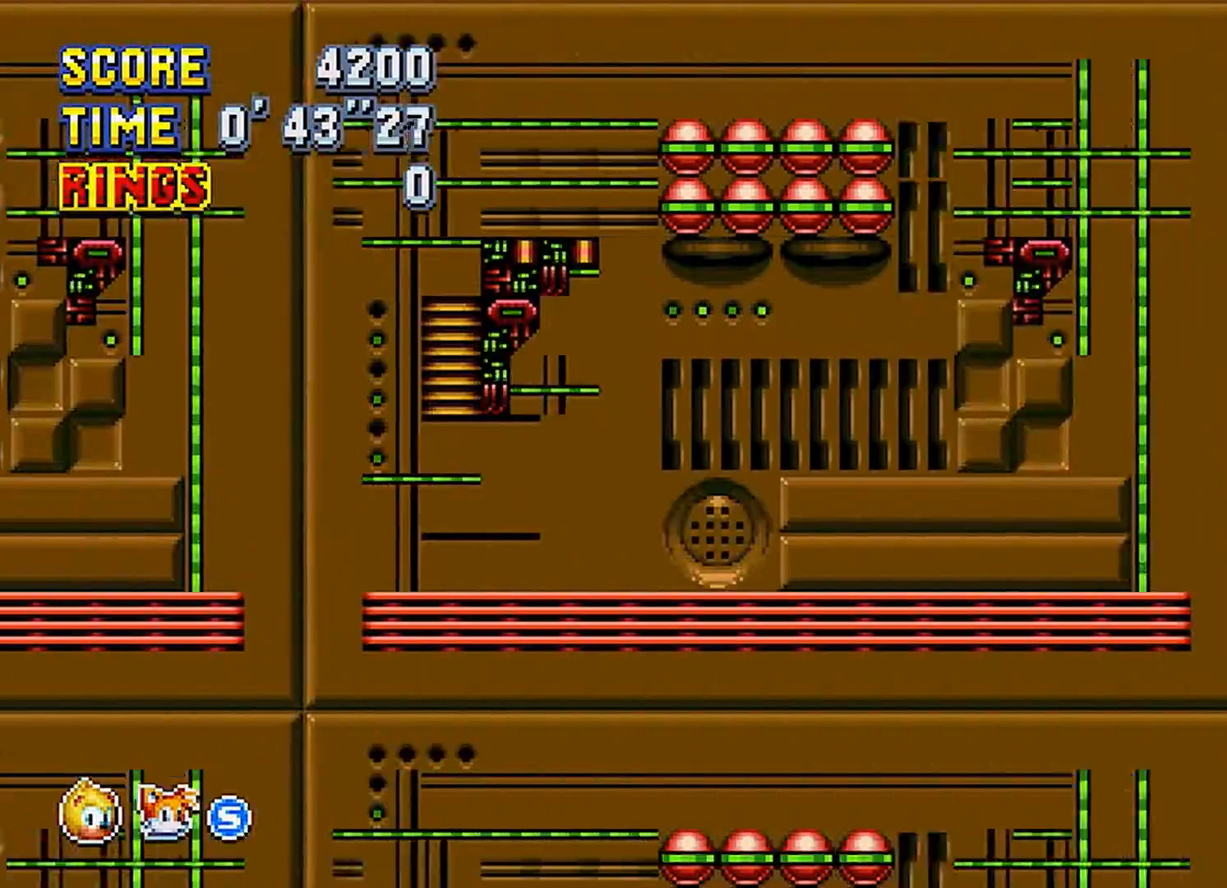
{"buttons": ["DPAD_DOWN"], "events": []}
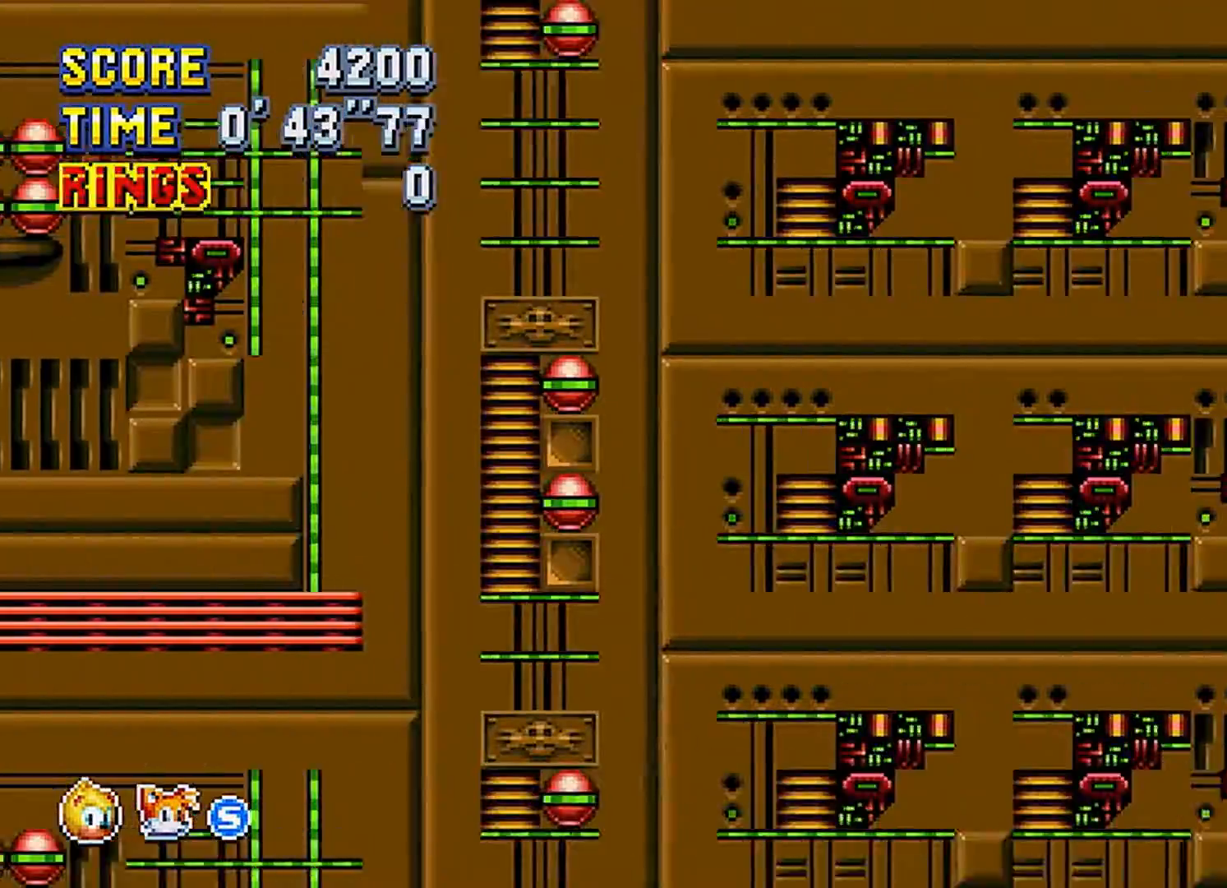
{"buttons": ["DPAD_DOWN"], "events": []}
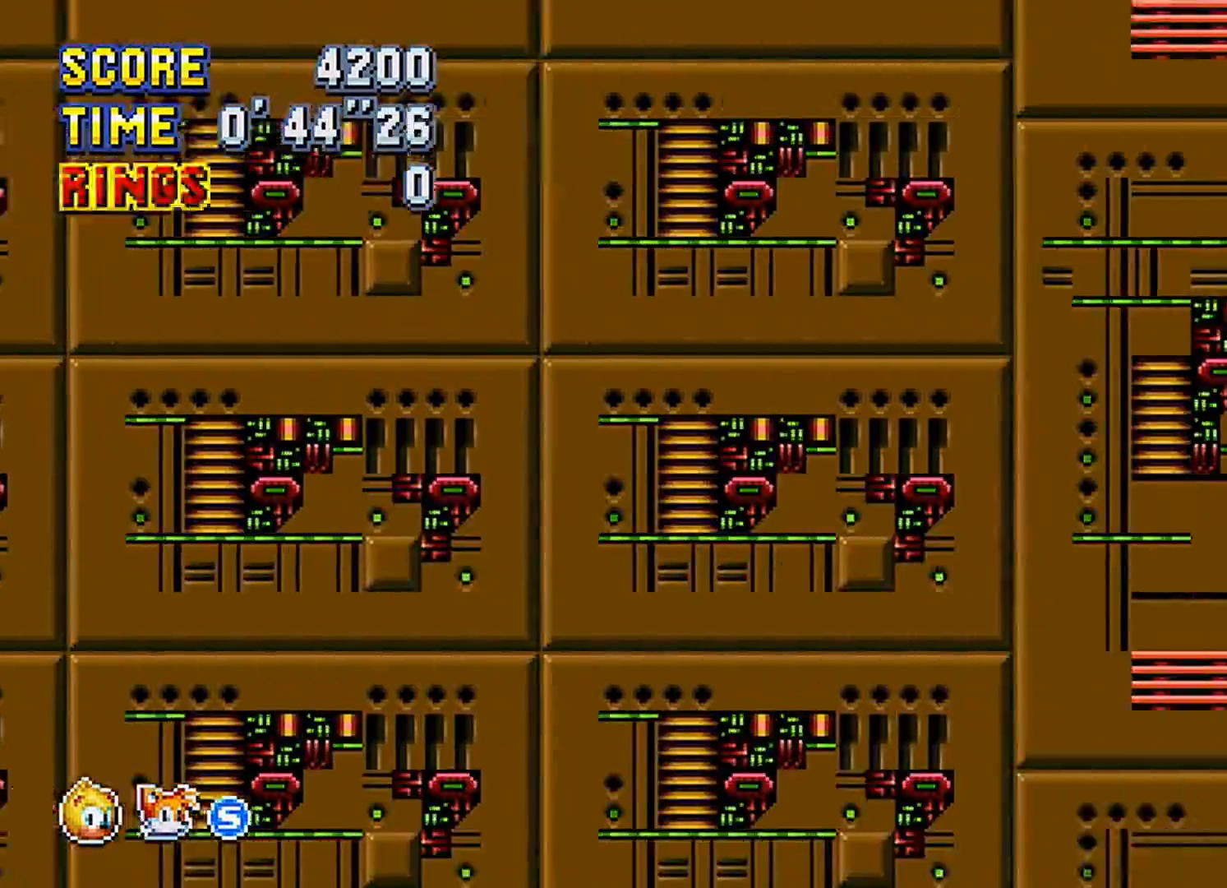
{"buttons": ["DPAD_DOWN"], "events": []}
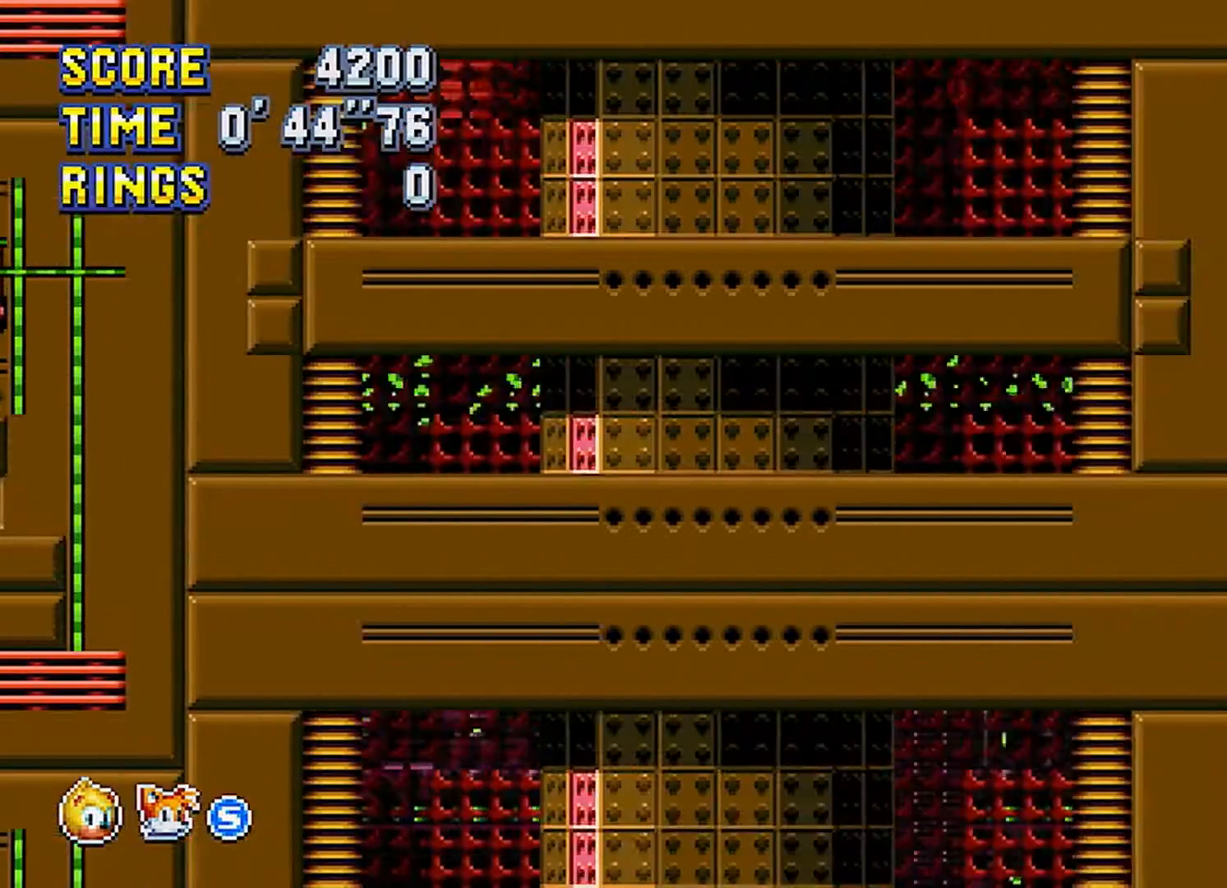
{"buttons": ["DPAD_DOWN"], "events": []}
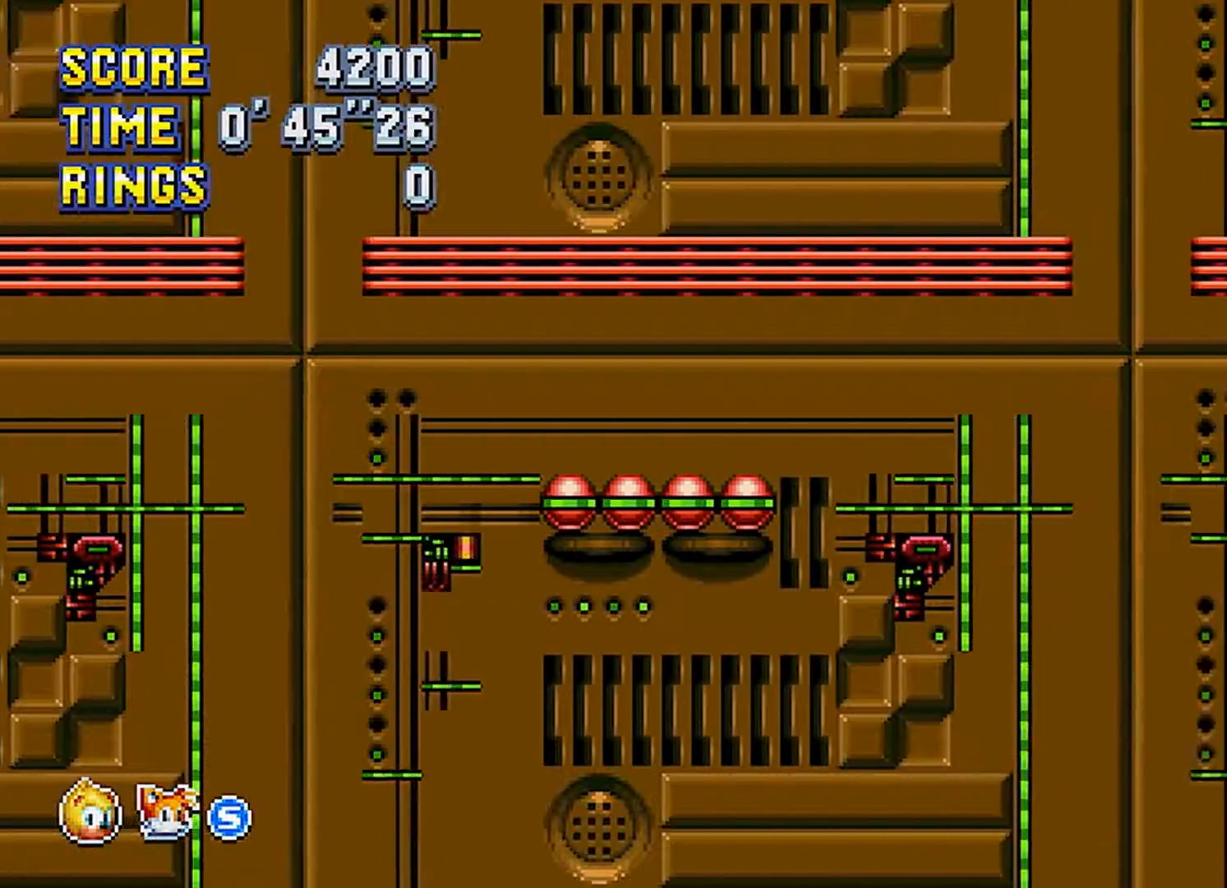
{"buttons": ["DPAD_RIGHT"], "events": [[116, "DPAD_RIGHT", "down"], [150, "DPAD_DOWN", "up"]]}
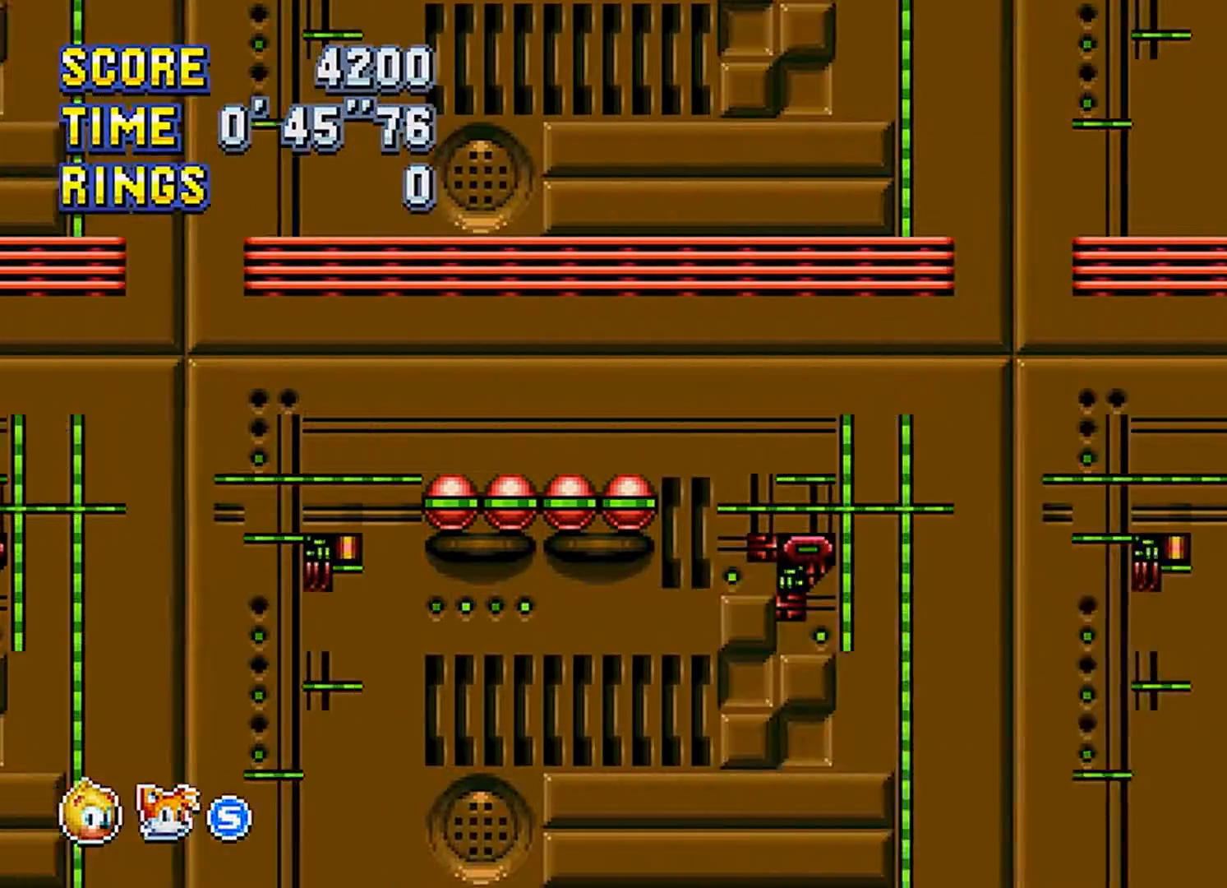
{"buttons": ["DPAD_RIGHT"], "events": []}
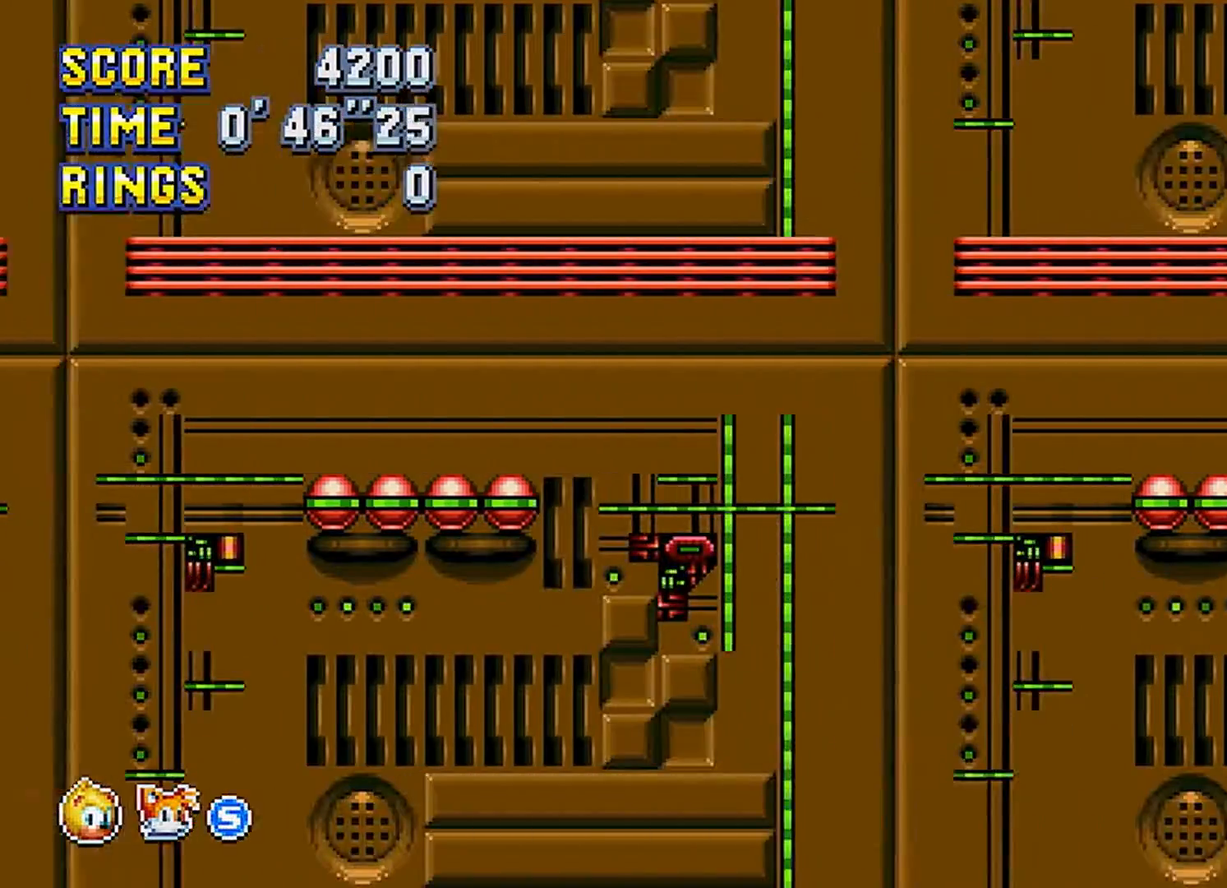
{"buttons": ["DPAD_RIGHT"], "events": [[300, "X", "down"], [433, "X", "up"]]}
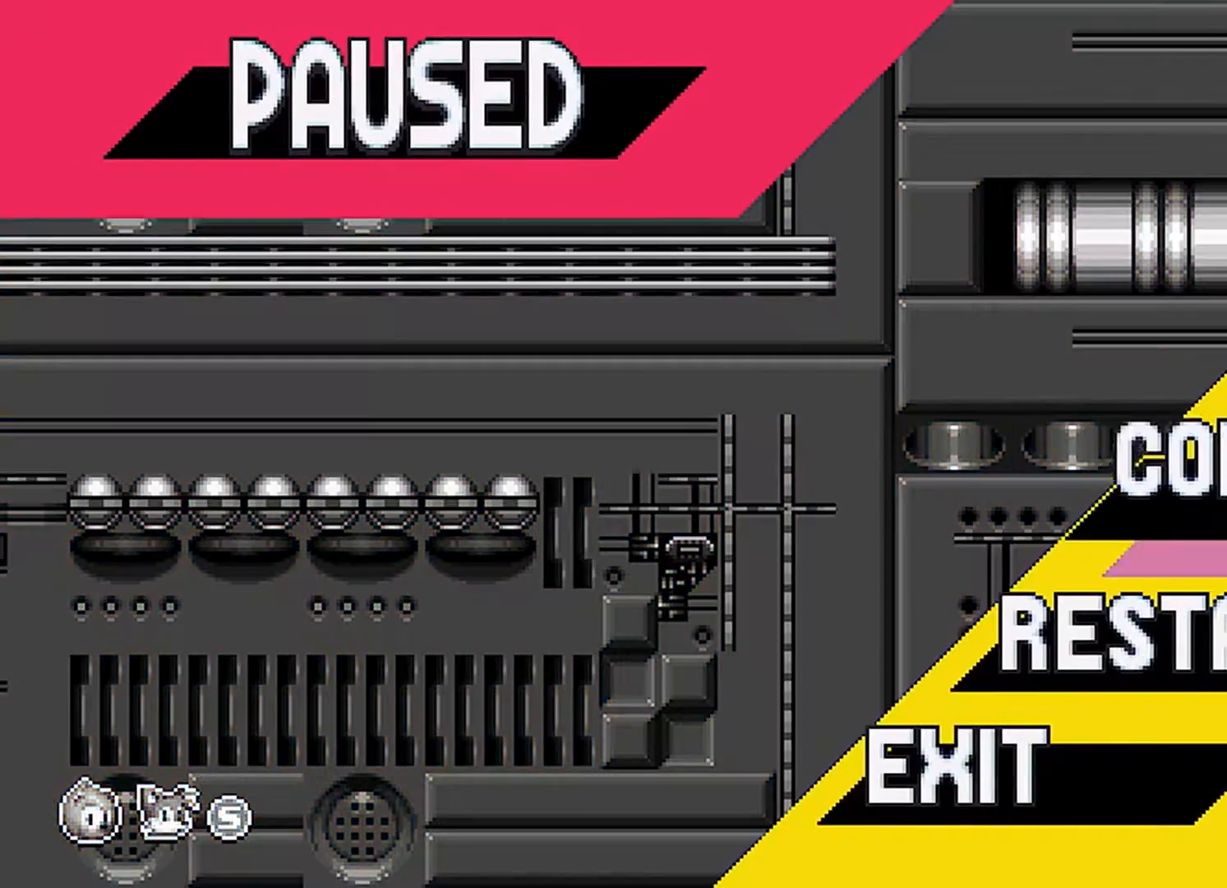
{"buttons": ["DPAD_RIGHT"], "events": [[67, "Y", "down"], [184, "Y", "up"]]}
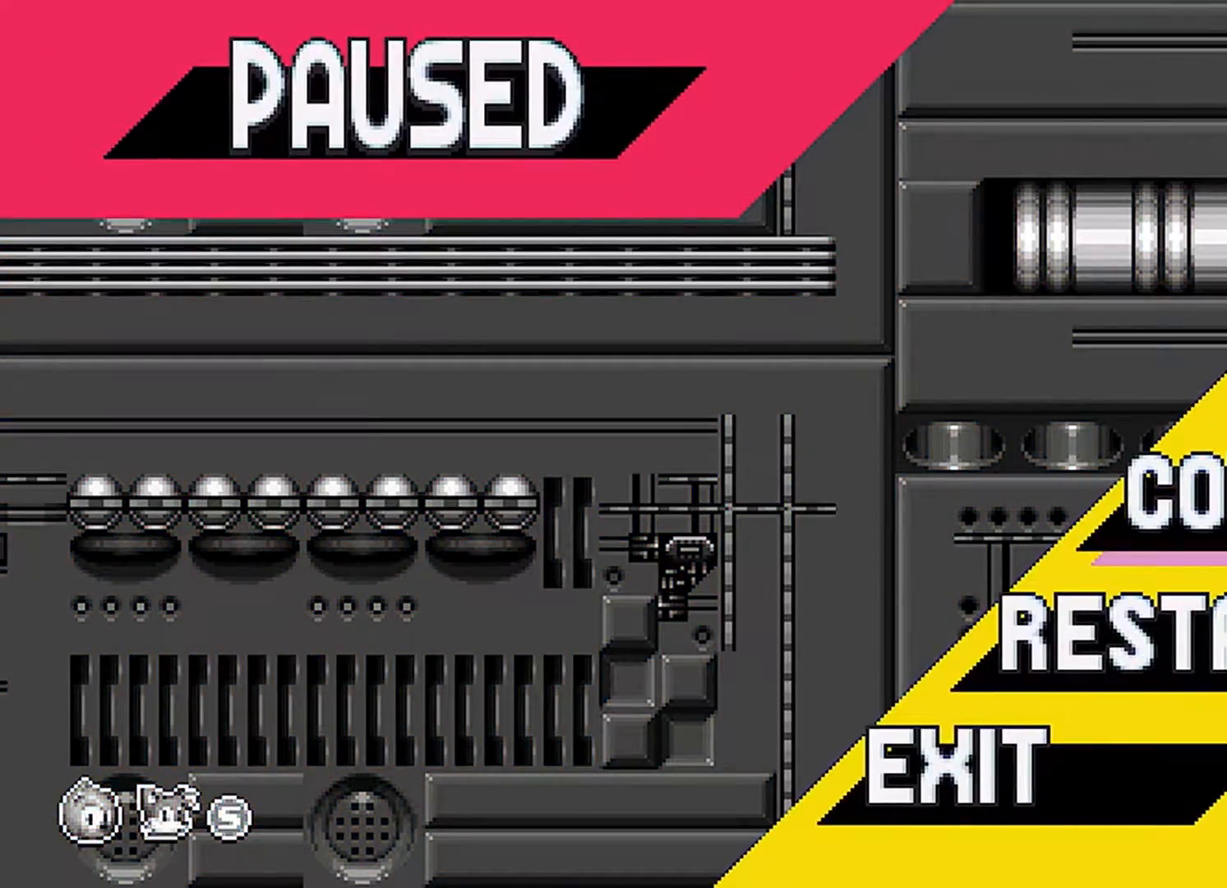
{"buttons": ["DPAD_RIGHT"], "events": []}
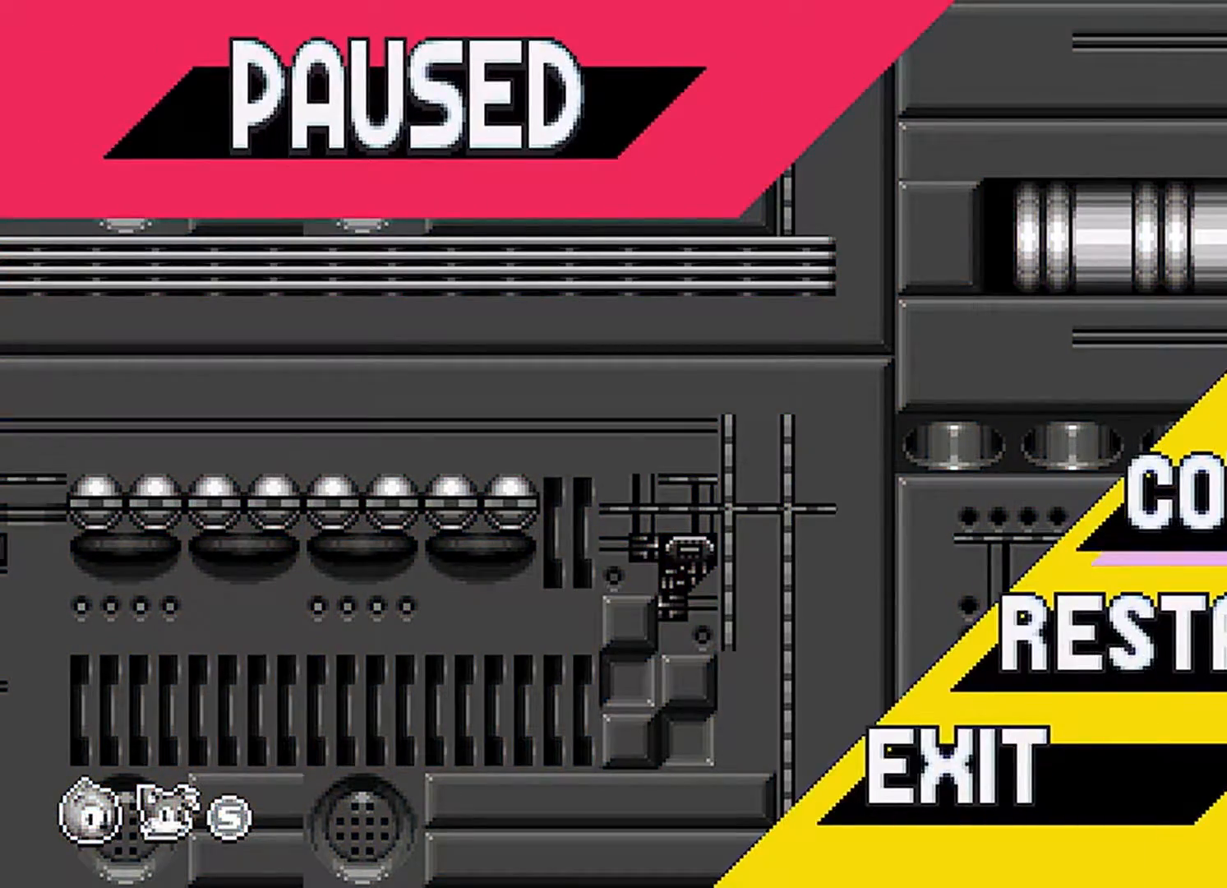
{"buttons": ["DPAD_RIGHT"], "events": []}
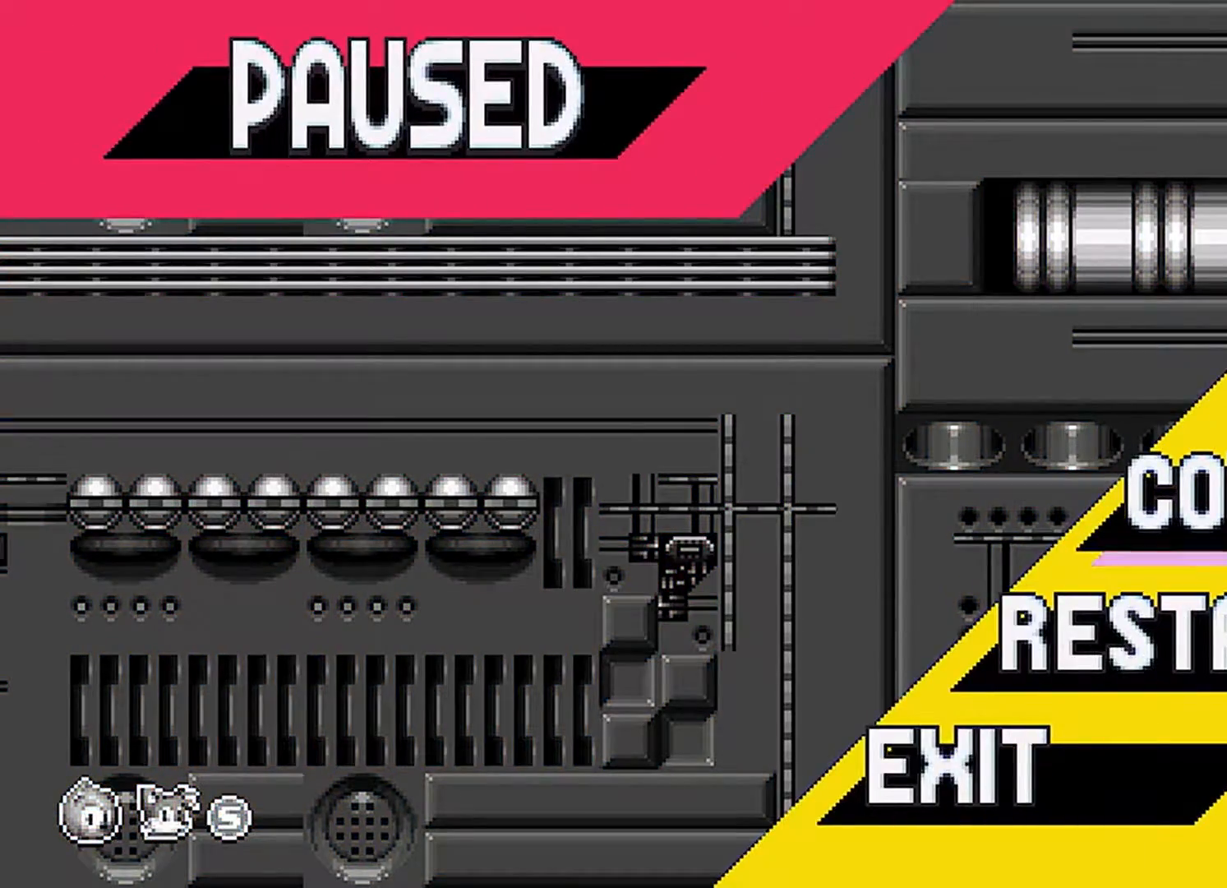
{"buttons": ["DPAD_RIGHT"], "events": []}
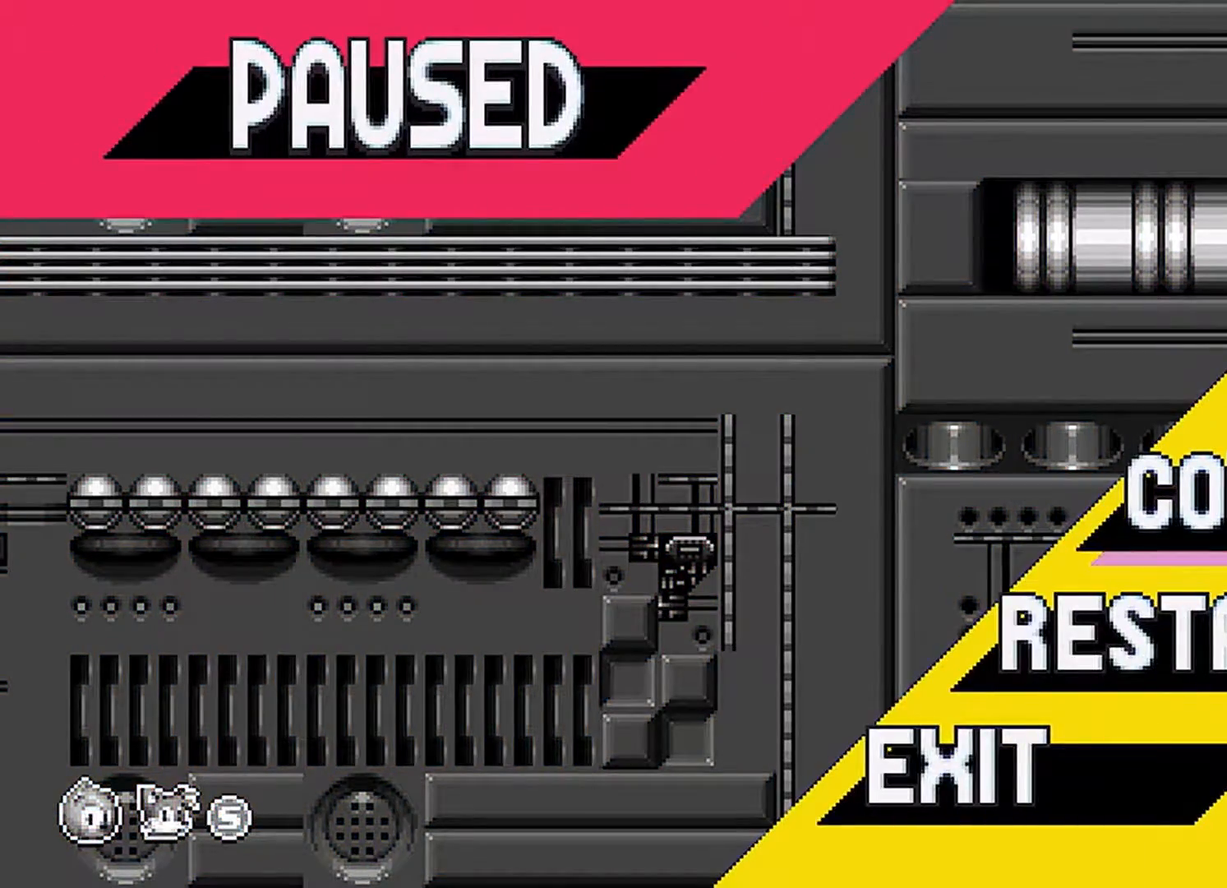
{"buttons": [], "events": [[301, "X", "down"], [351, "DPAD_RIGHT", "up"], [367, "X", "up"]]}
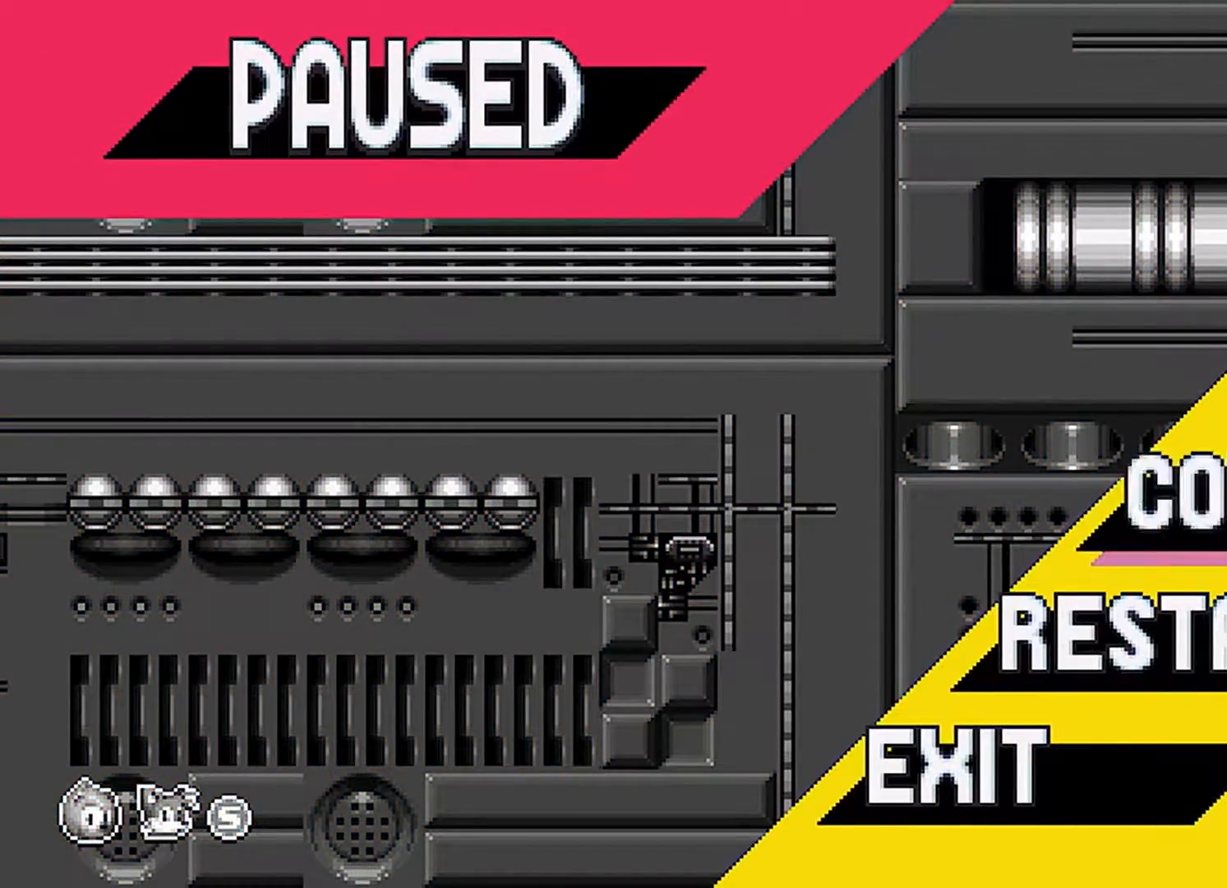
{"buttons": ["DPAD_LEFT"], "events": [[83, "DPAD_LEFT", "down"]]}
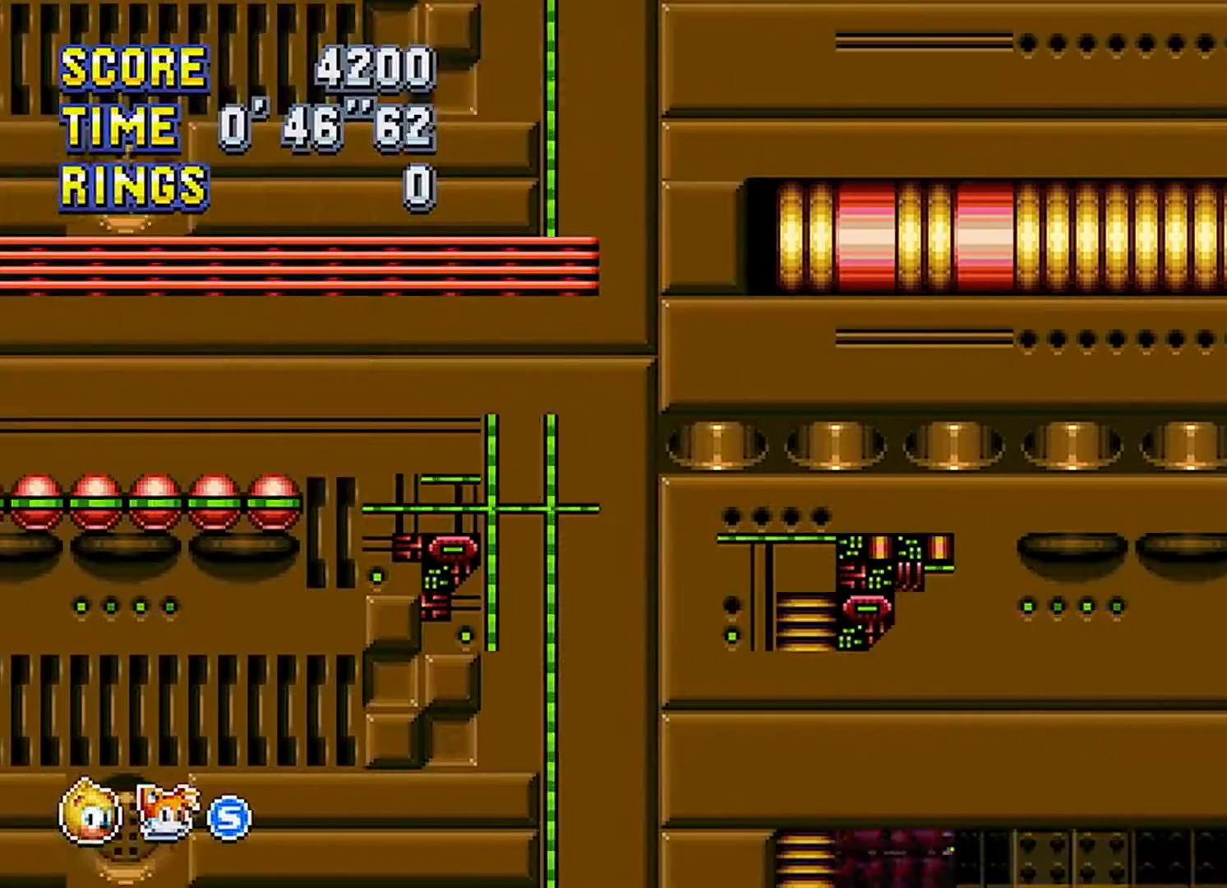
{"buttons": [], "events": [[34, "DPAD_LEFT", "up"]]}
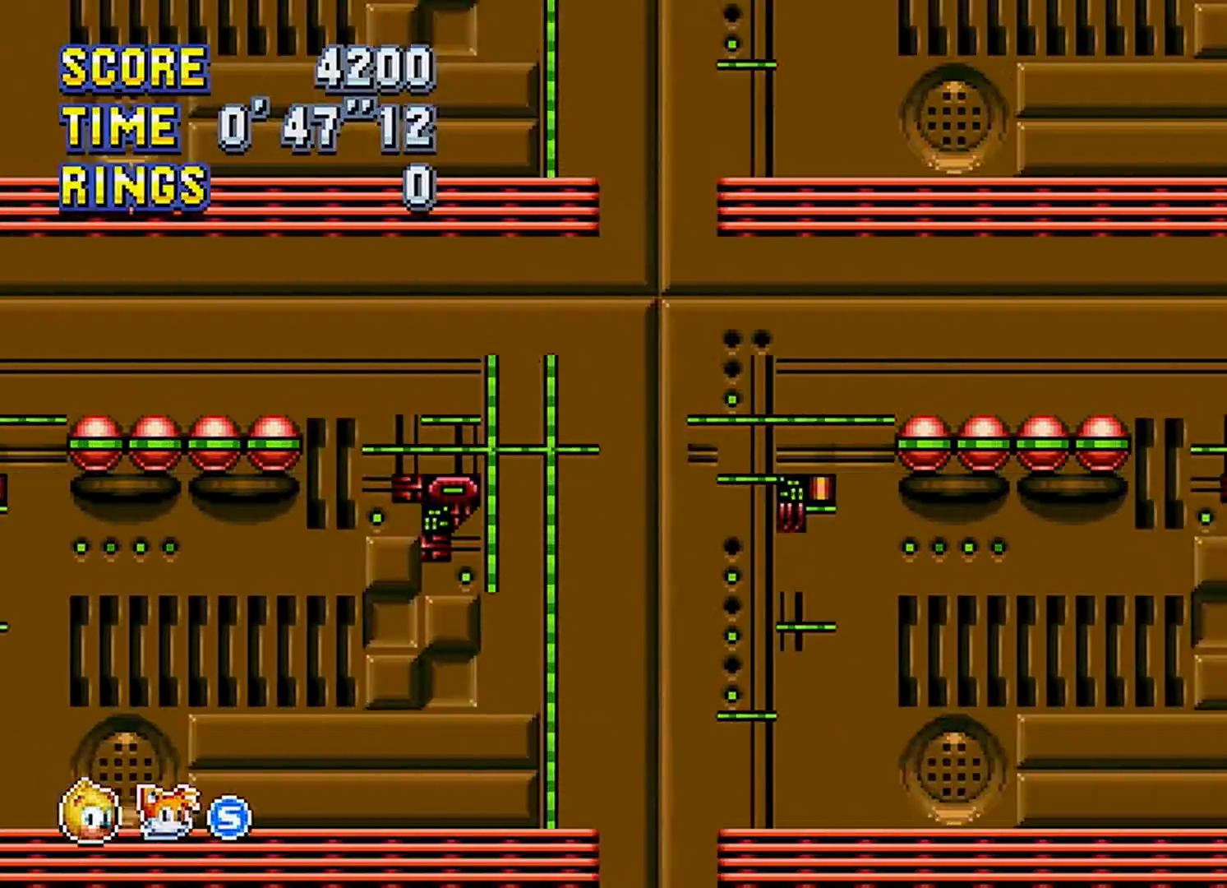
{"buttons": [], "events": [[67, "DPAD_LEFT", "down"], [150, "DPAD_LEFT", "up"]]}
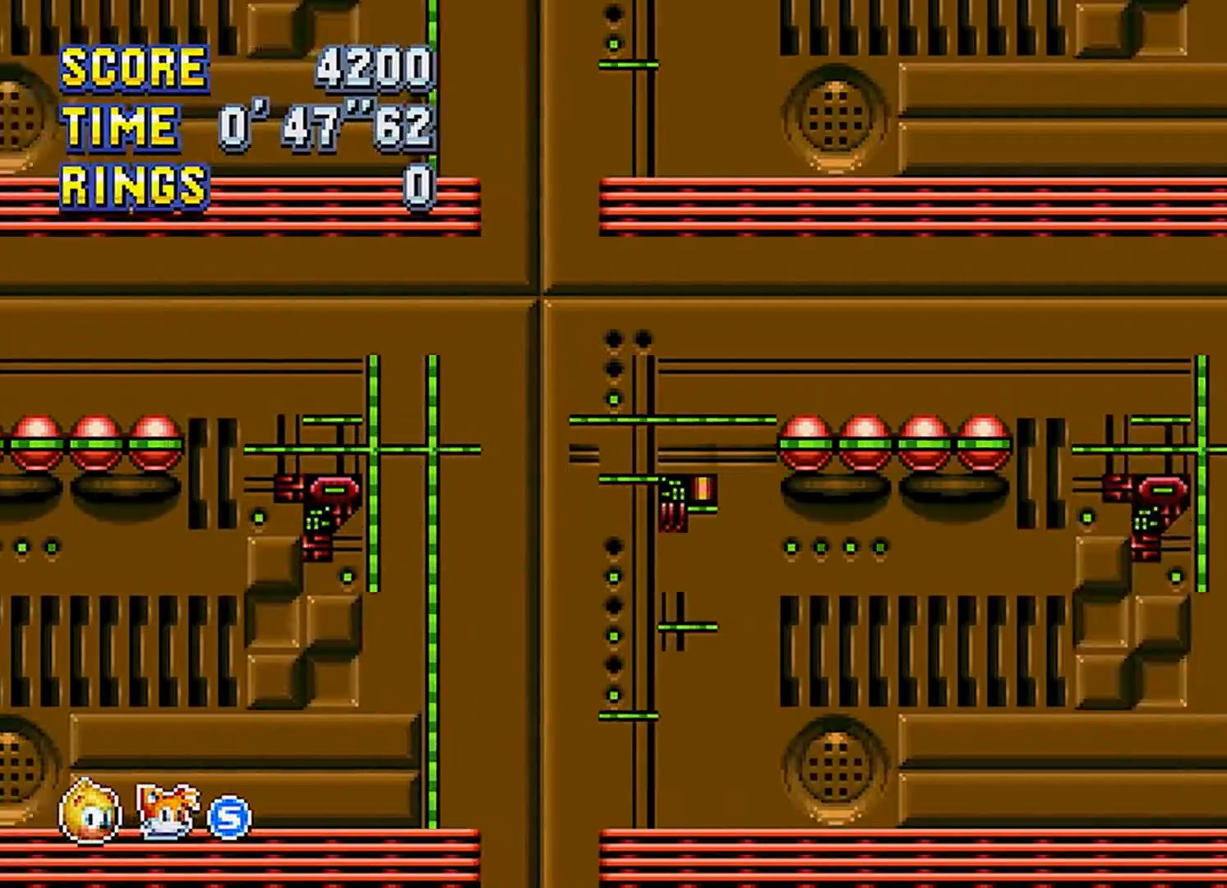
{"buttons": [], "events": []}
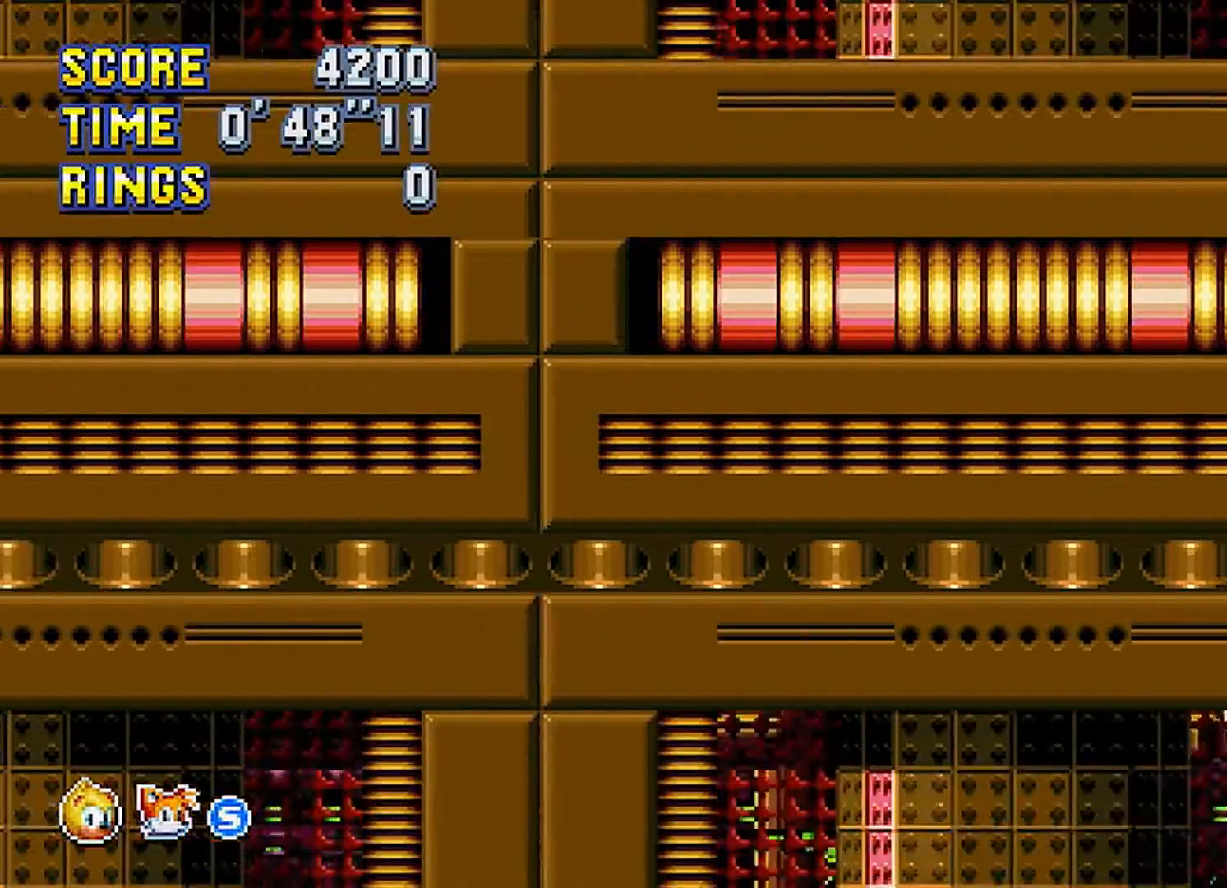
{"buttons": ["A"], "events": [[384, "A", "down"]]}
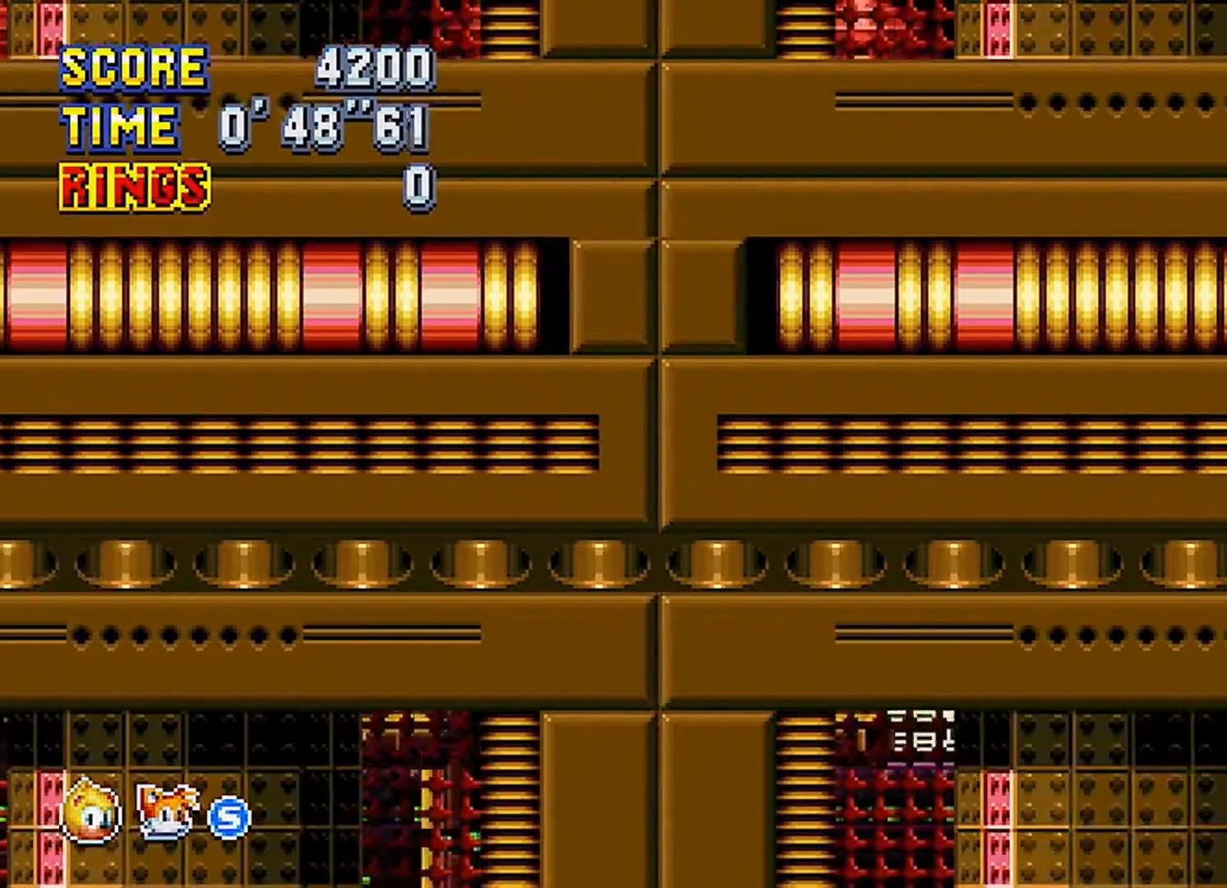
{"buttons": ["A"], "events": []}
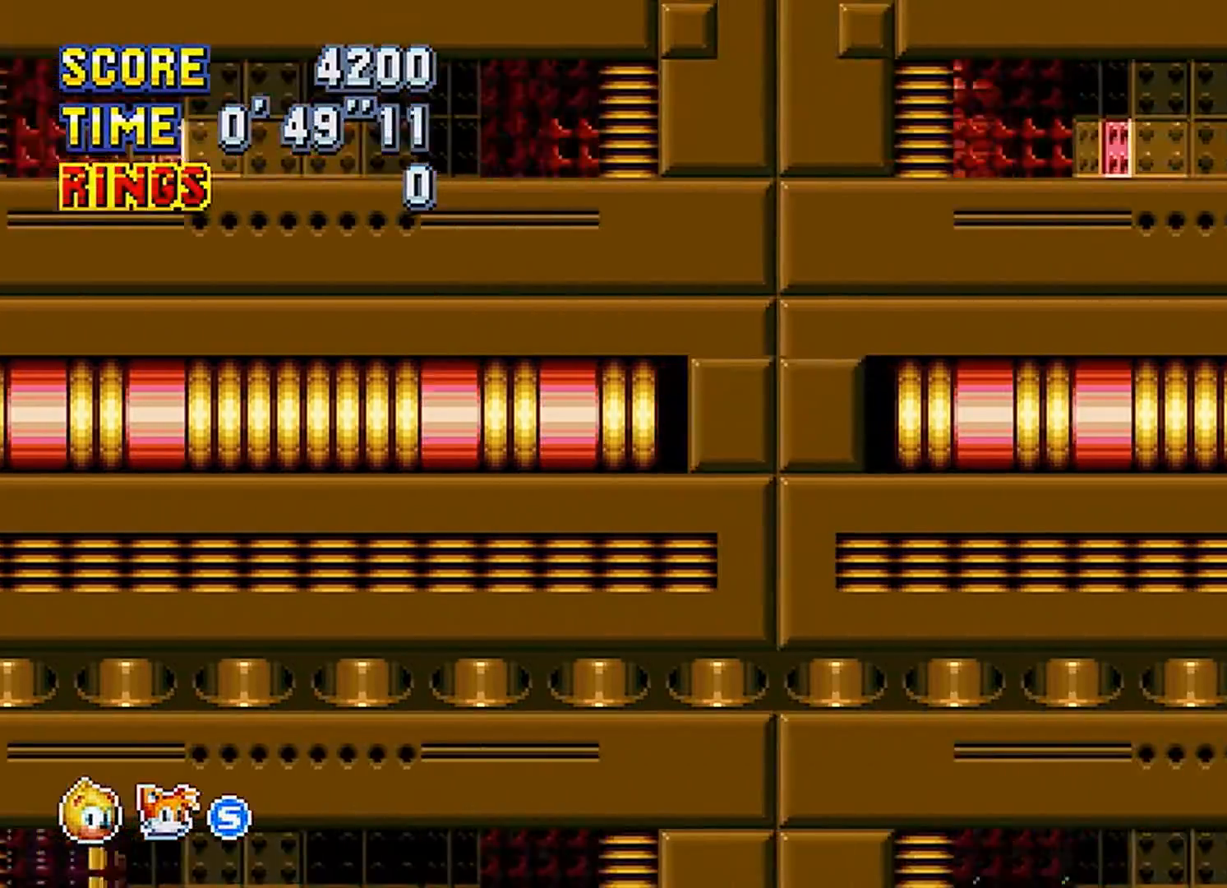
{"buttons": ["A"], "events": [[367, "A", "up"], [450, "A", "down"]]}
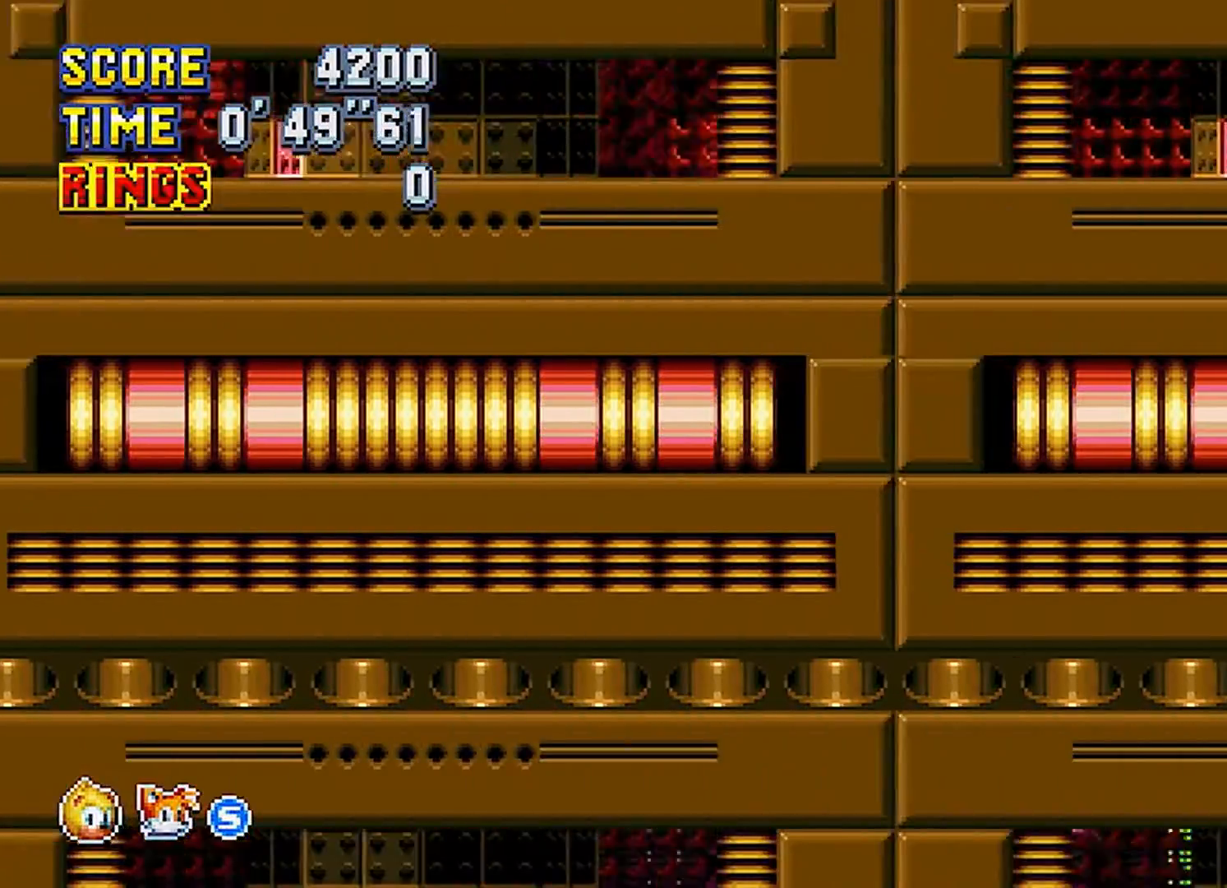
{"buttons": ["A"], "events": [[234, "DPAD_LEFT", "down"], [334, "DPAD_LEFT", "up"]]}
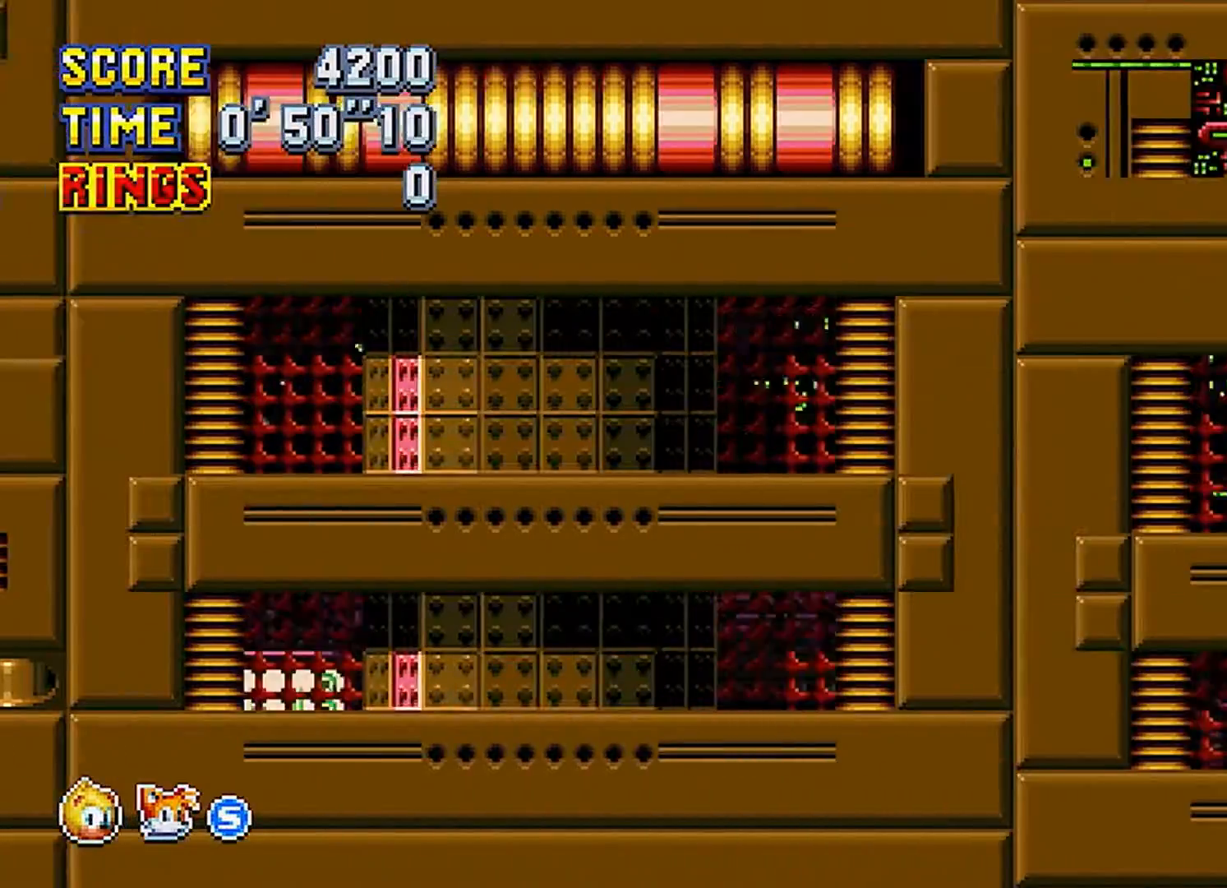
{"buttons": [], "events": [[100, "DPAD_RIGHT", "down"], [167, "DPAD_RIGHT", "up"], [183, "A", "up"]]}